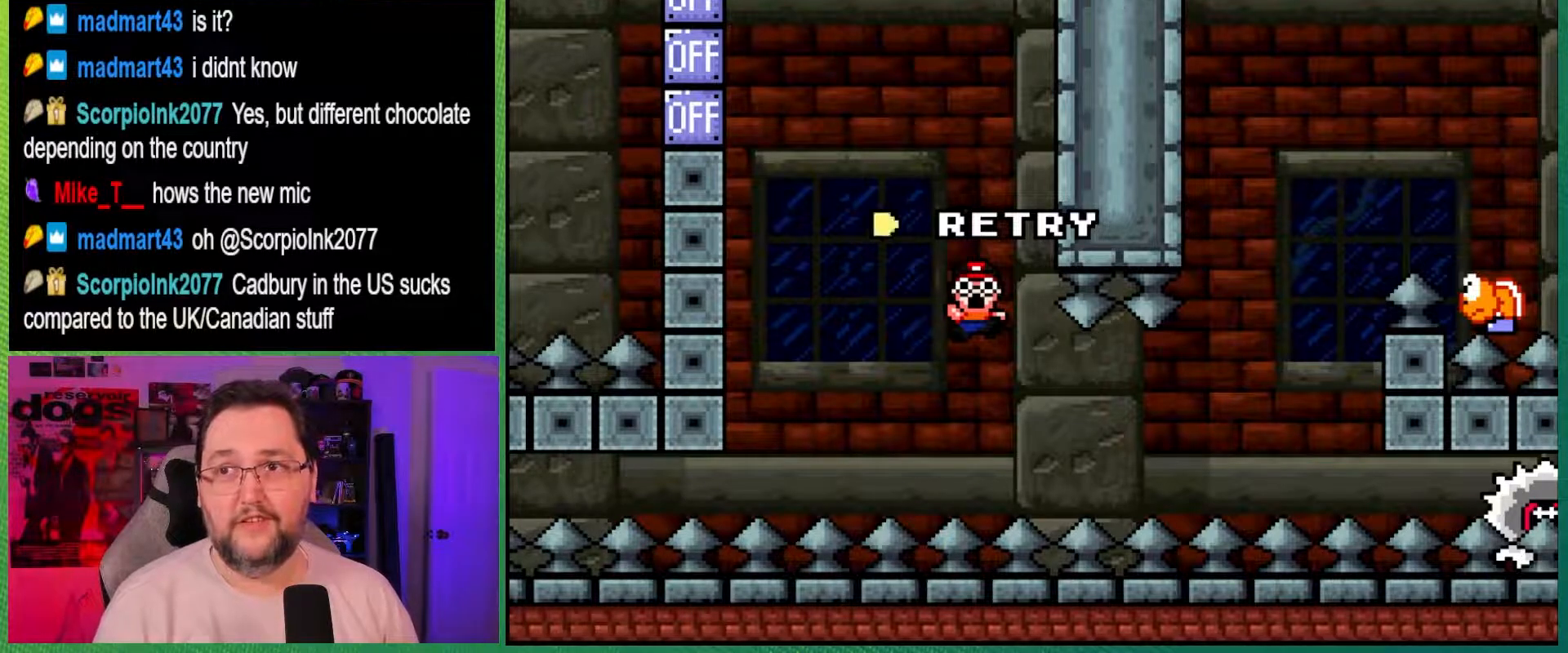
Gameplay with a controller (Nintendo layout); each line is a JSON object with the inputs held at the frame after it. "events" lists button and stick changes between this image and that frame as [ms after this image, input, new state], when the widget could be followed in between. Not read: L3 R3.
{"buttons": [], "events": [[317, "A", "down"], [467, "A", "up"]]}
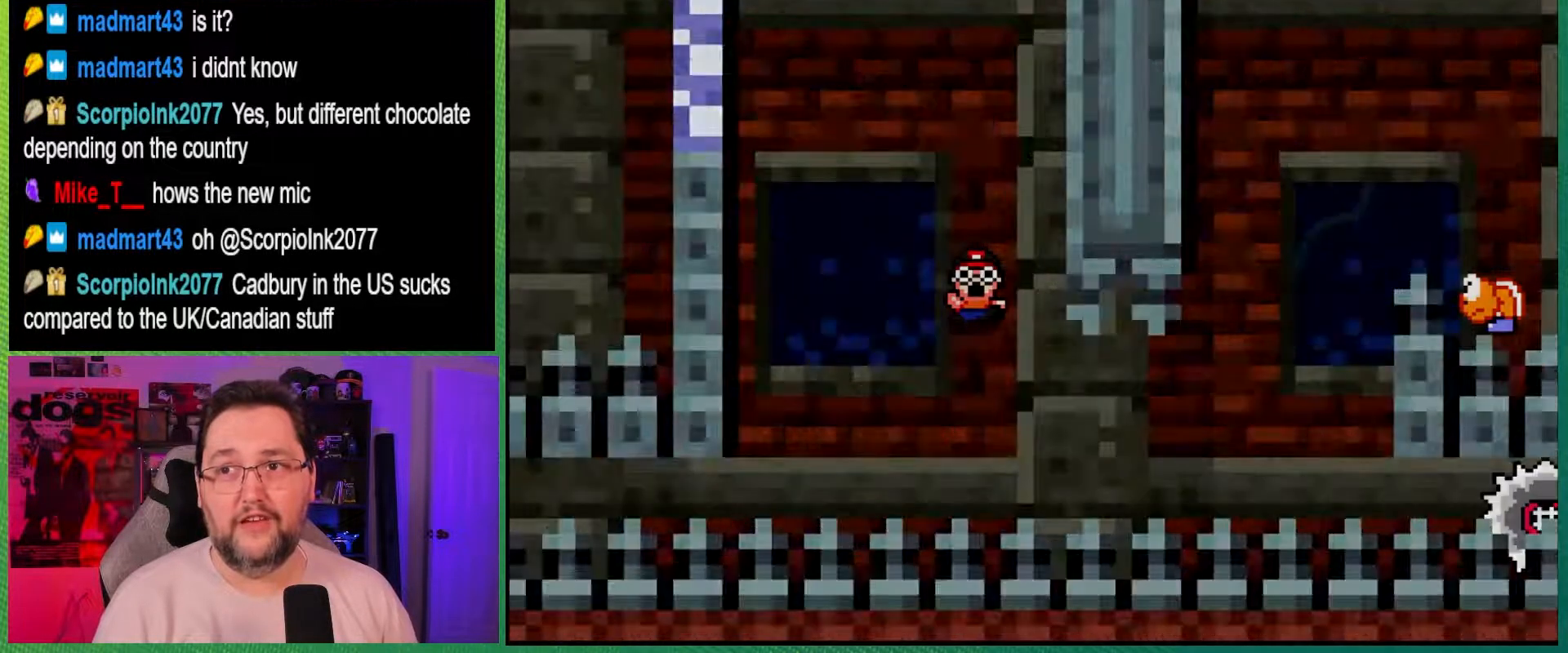
{"buttons": [], "events": []}
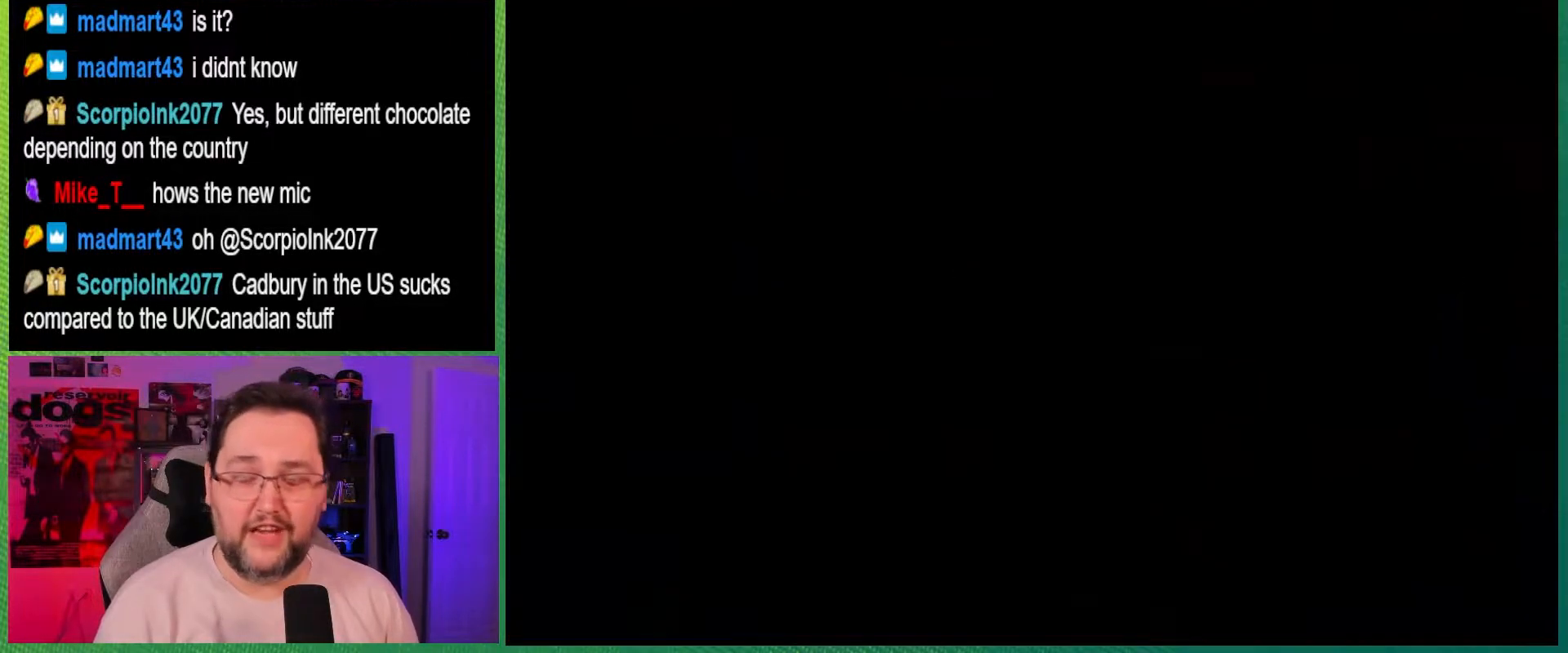
{"buttons": [], "events": []}
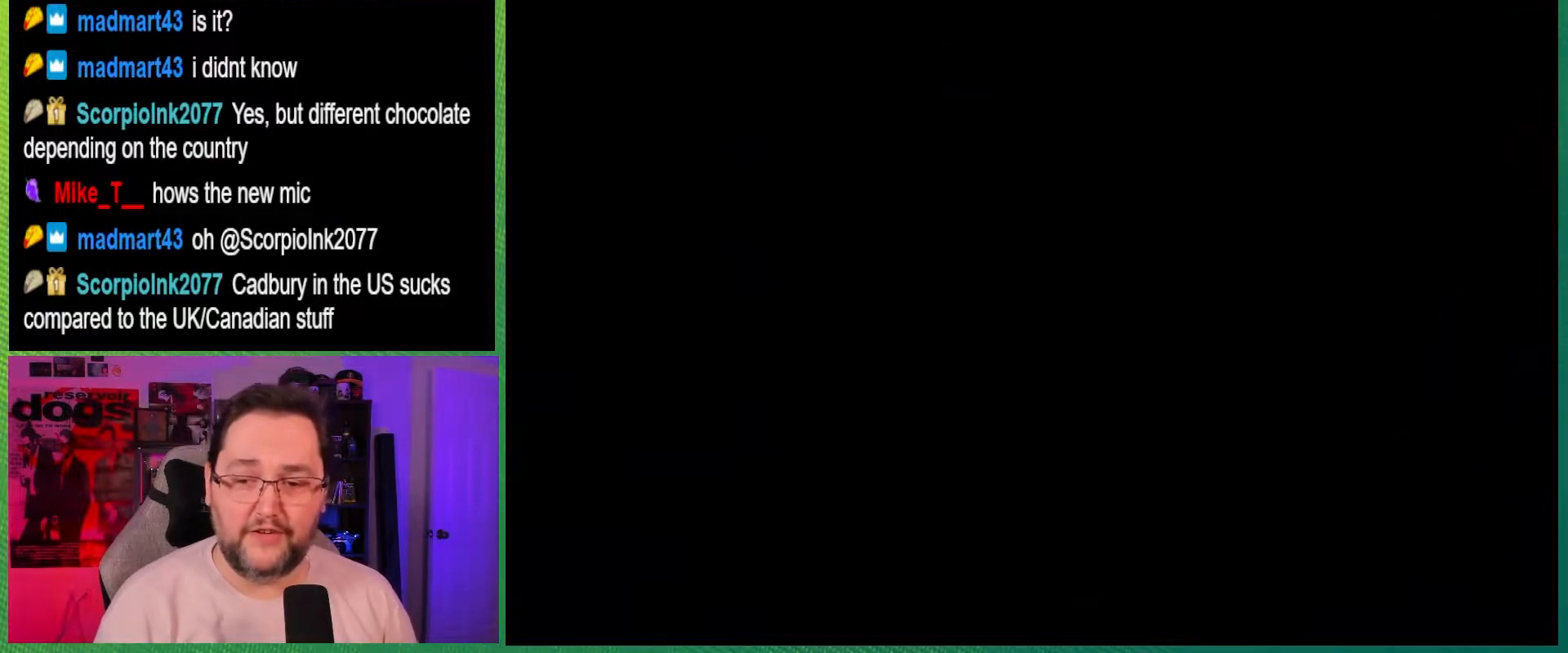
{"buttons": ["X"], "events": [[450, "X", "down"]]}
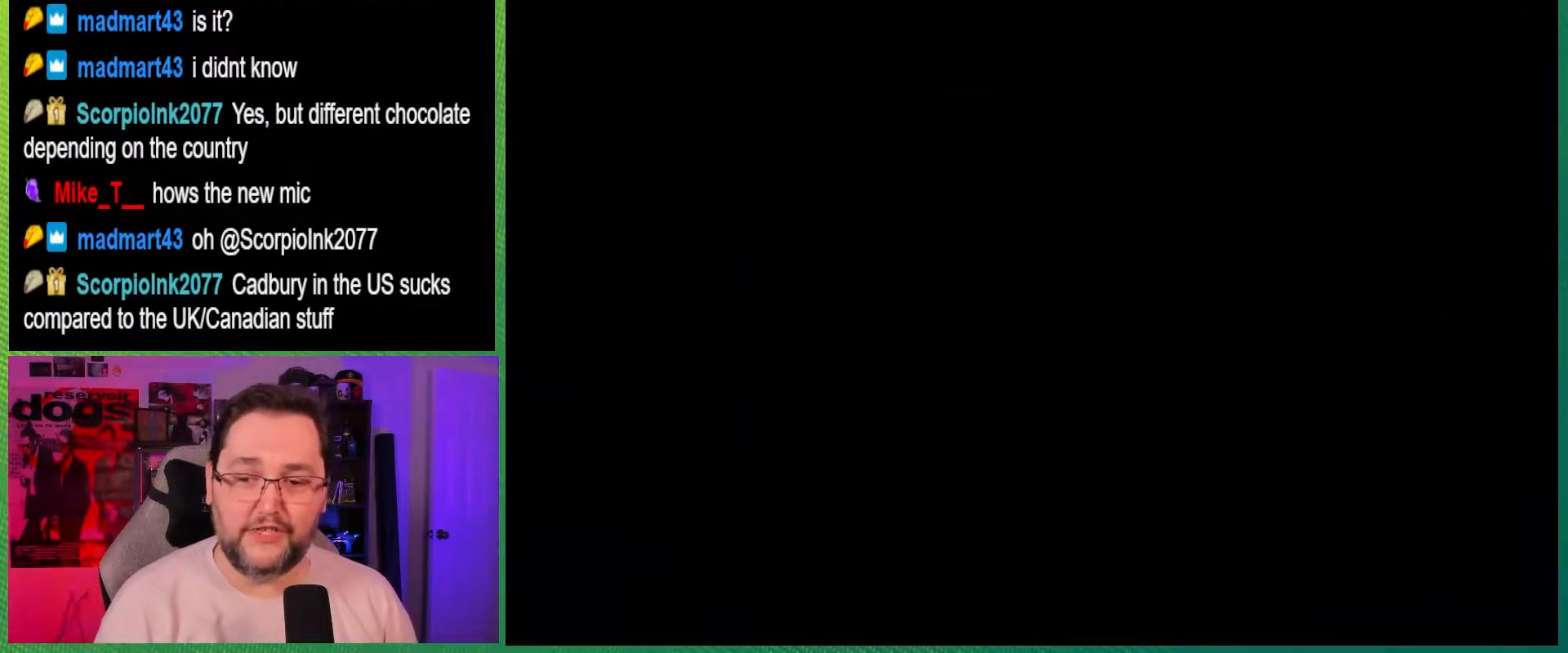
{"buttons": ["X"], "events": []}
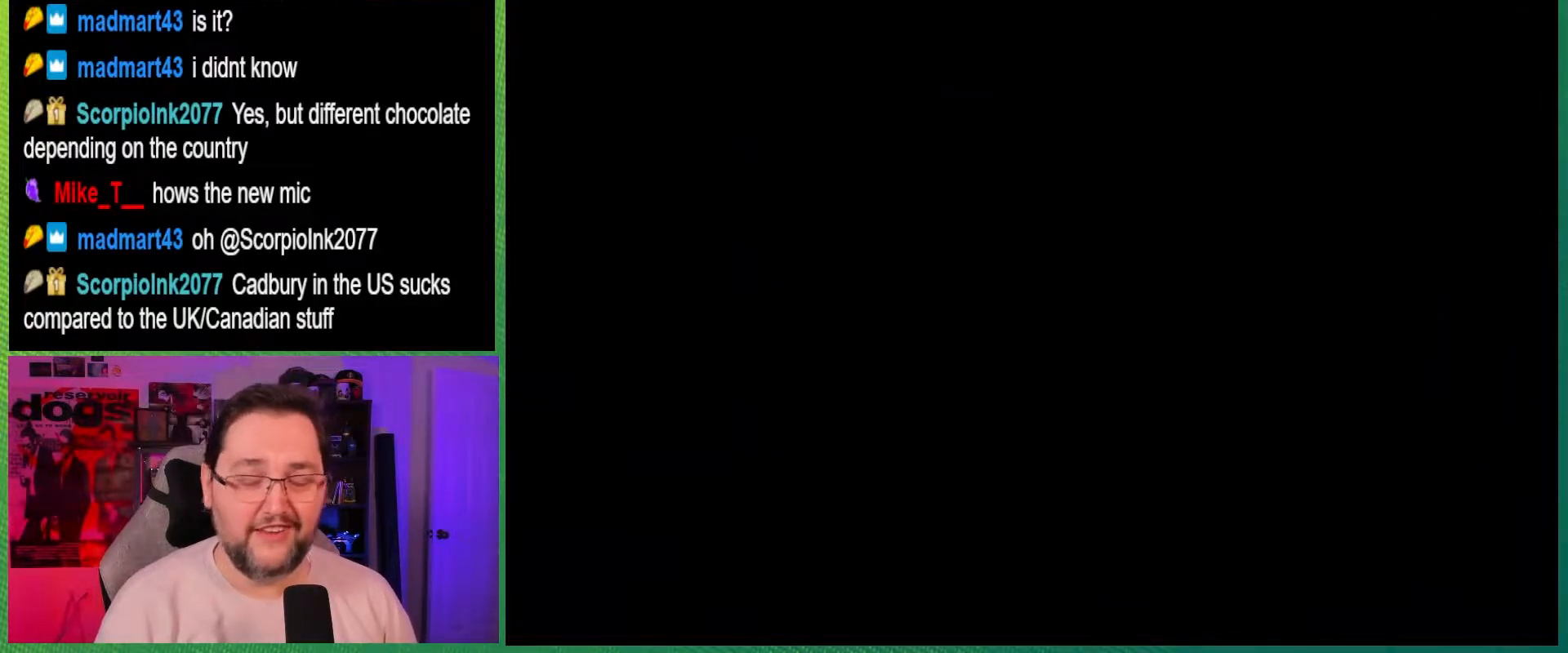
{"buttons": ["X"], "events": []}
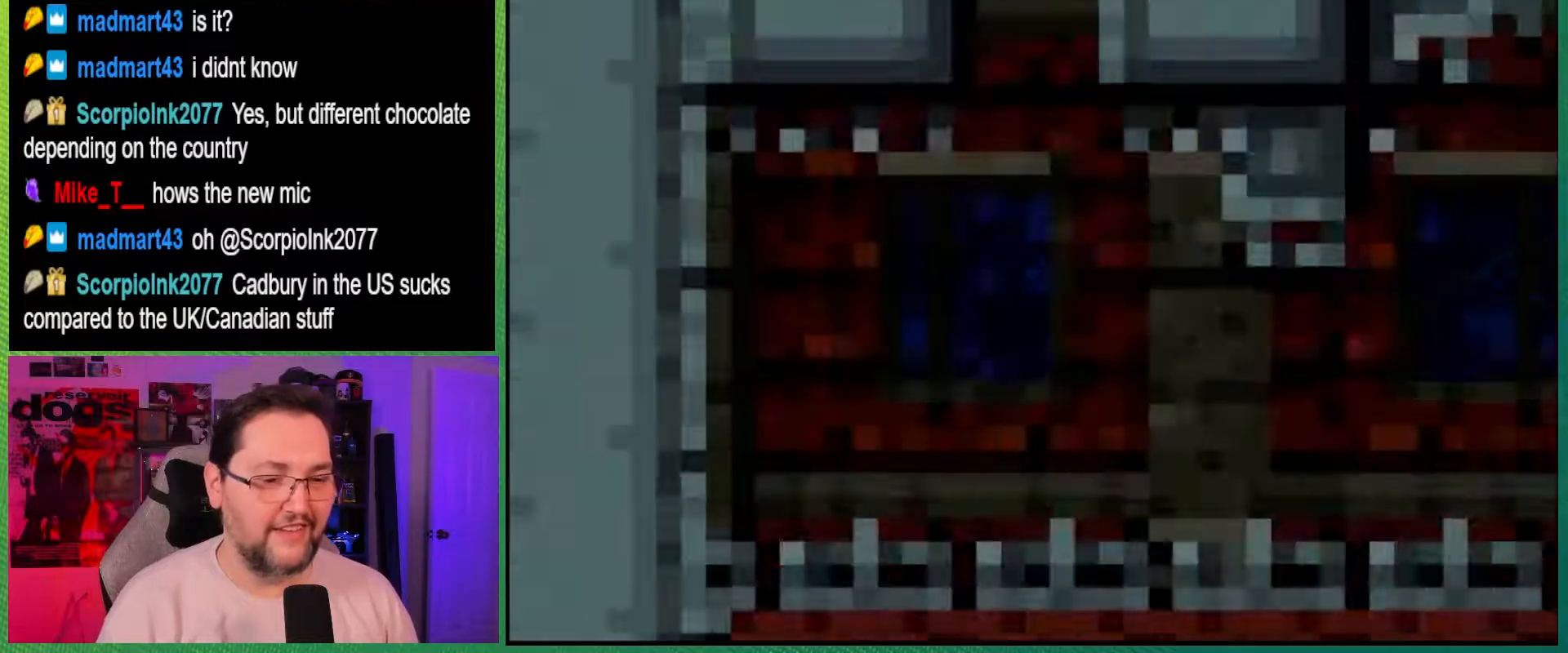
{"buttons": ["X"], "events": []}
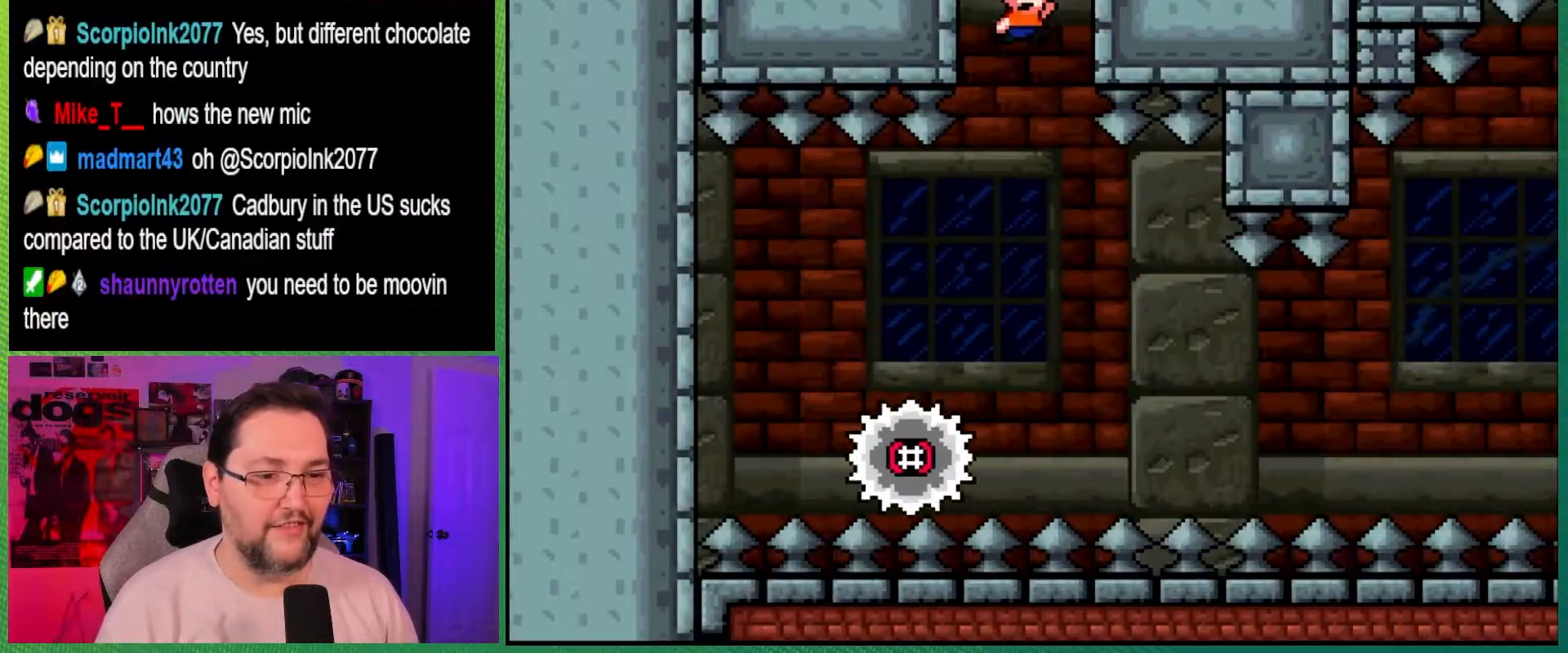
{"buttons": ["X"], "events": [[167, "DPAD_RIGHT", "down"], [183, "A", "down"], [317, "A", "up"], [367, "DPAD_RIGHT", "up"]]}
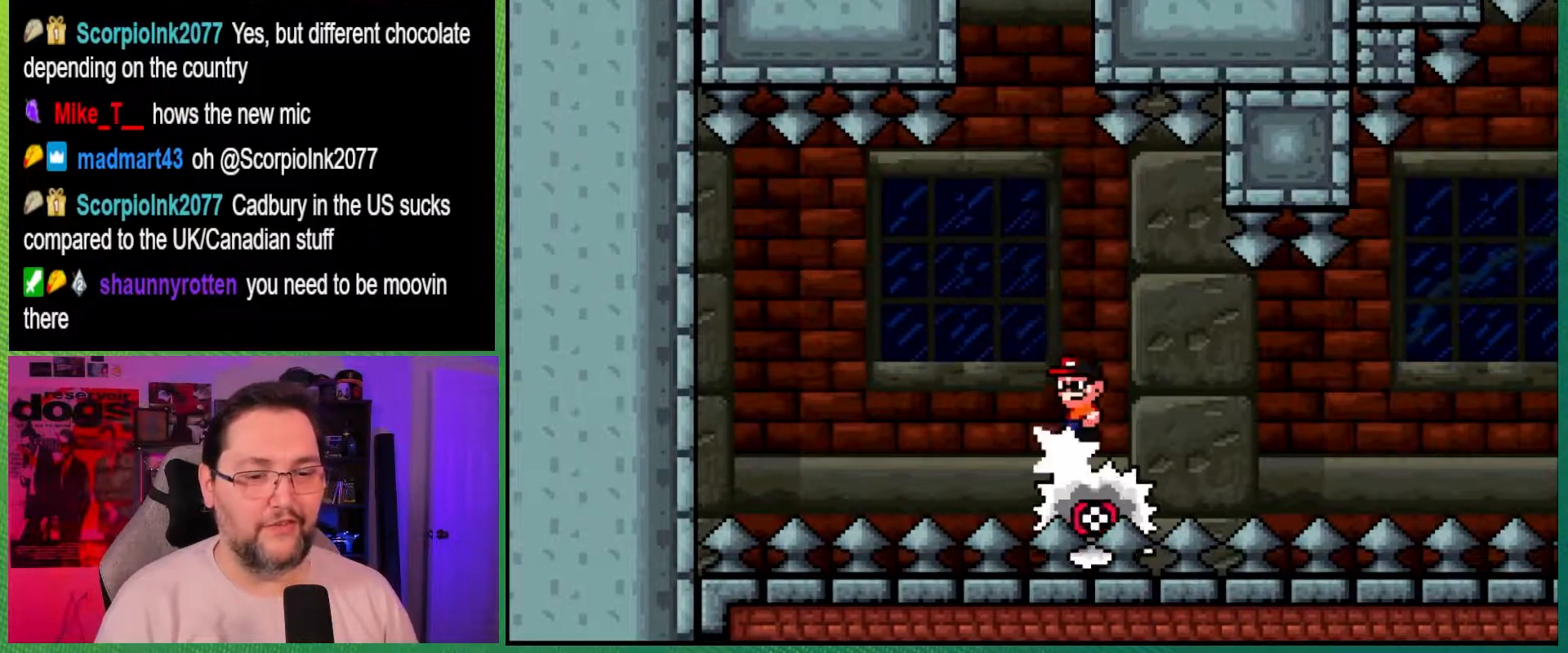
{"buttons": ["X"], "events": [[83, "DPAD_RIGHT", "down"], [183, "DPAD_RIGHT", "up"]]}
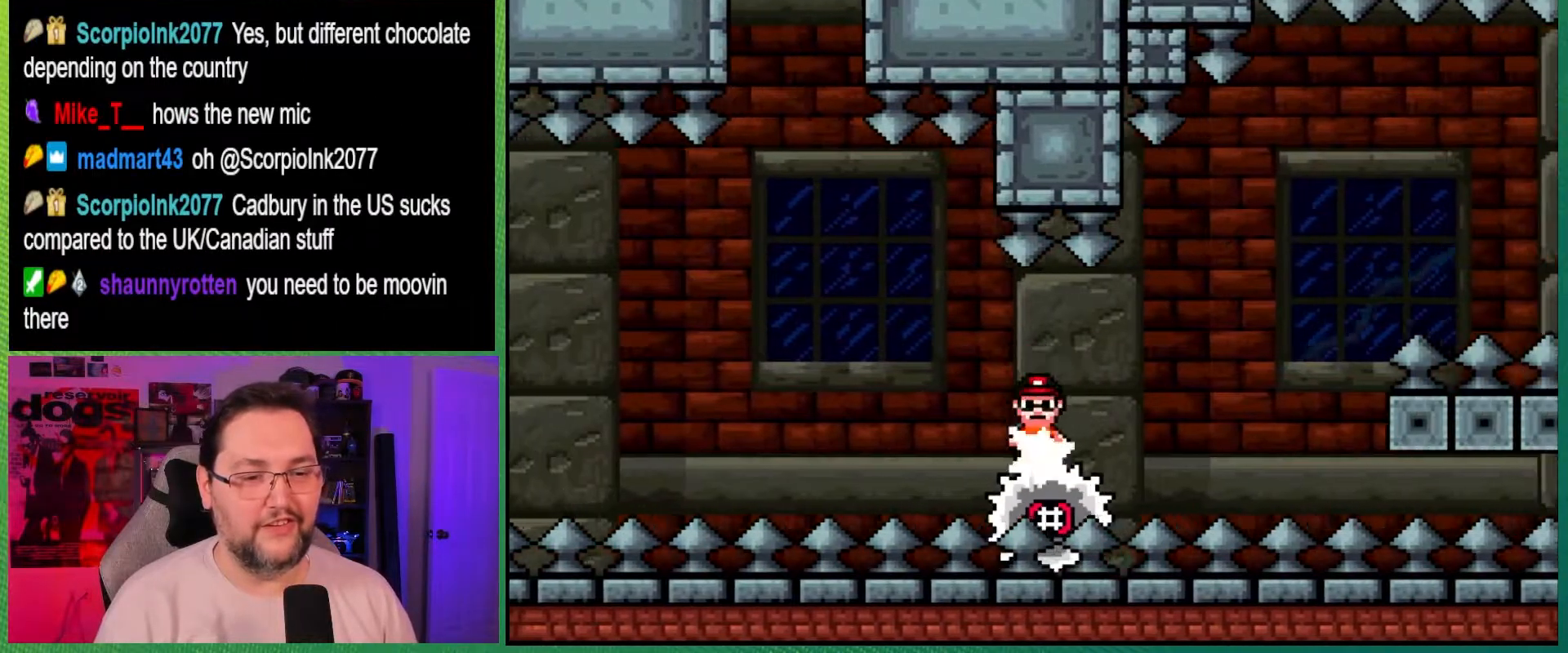
{"buttons": ["X"], "events": []}
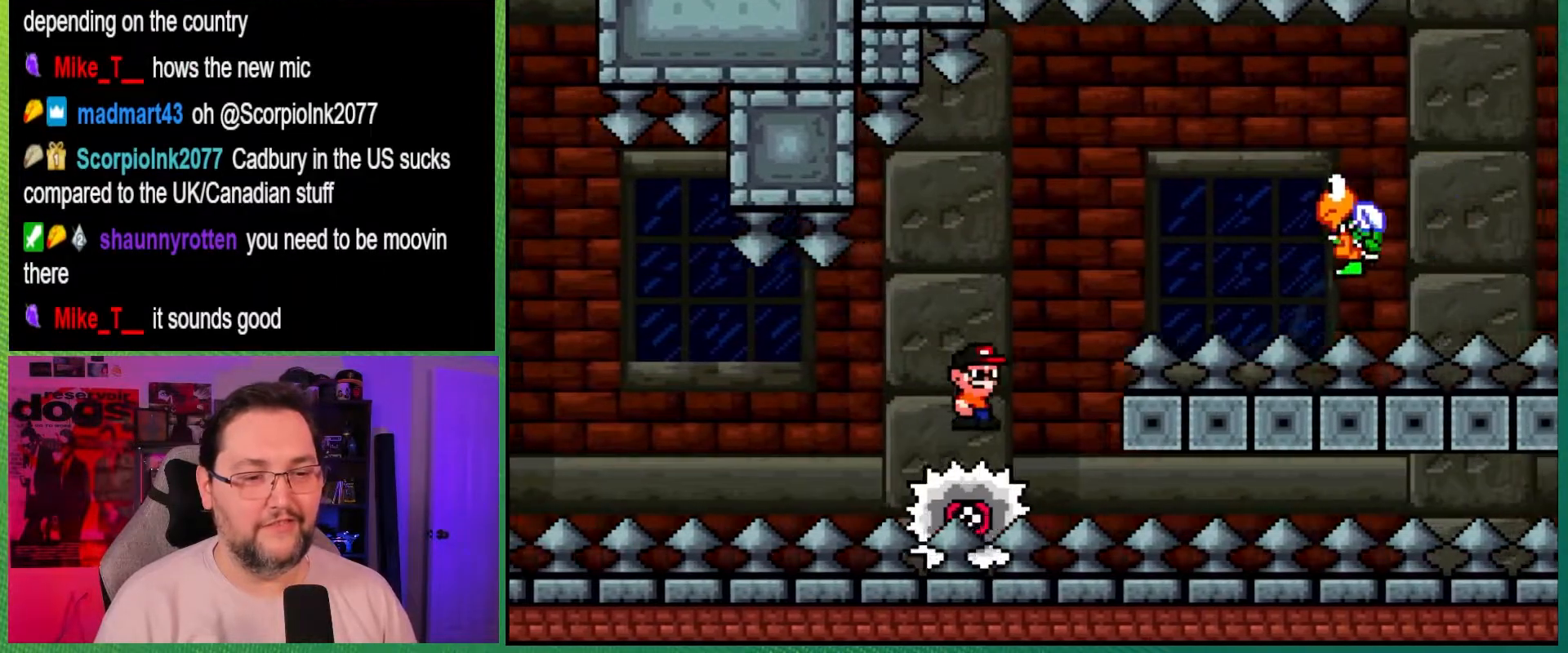
{"buttons": ["B", "Y", "DPAD_RIGHT"], "events": [[33, "A", "down"], [100, "DPAD_LEFT", "down"], [183, "DPAD_LEFT", "up"], [200, "DPAD_RIGHT", "down"], [450, "B", "down"], [467, "A", "up"], [467, "Y", "down"], [500, "X", "up"]]}
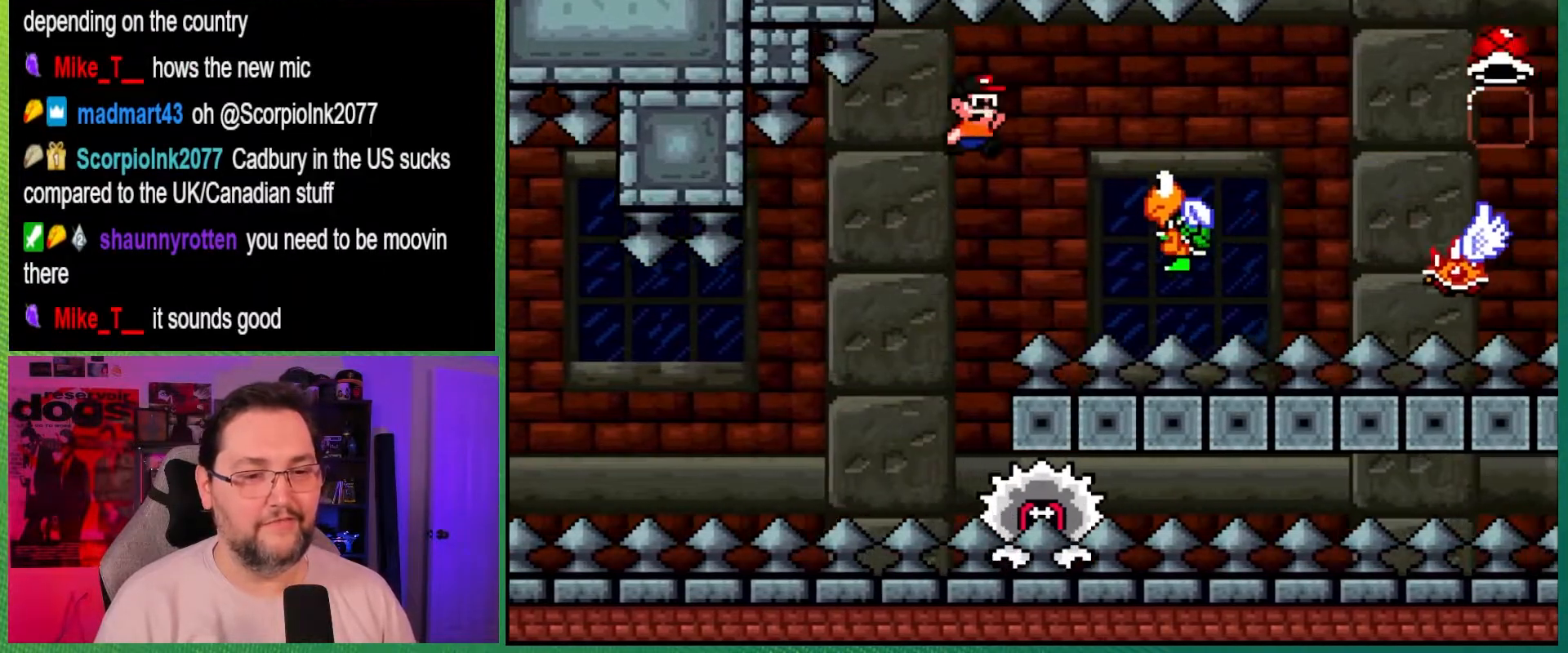
{"buttons": ["B", "Y", "DPAD_RIGHT"], "events": [[17, "B", "up"], [100, "B", "down"], [150, "B", "up"], [333, "B", "down"]]}
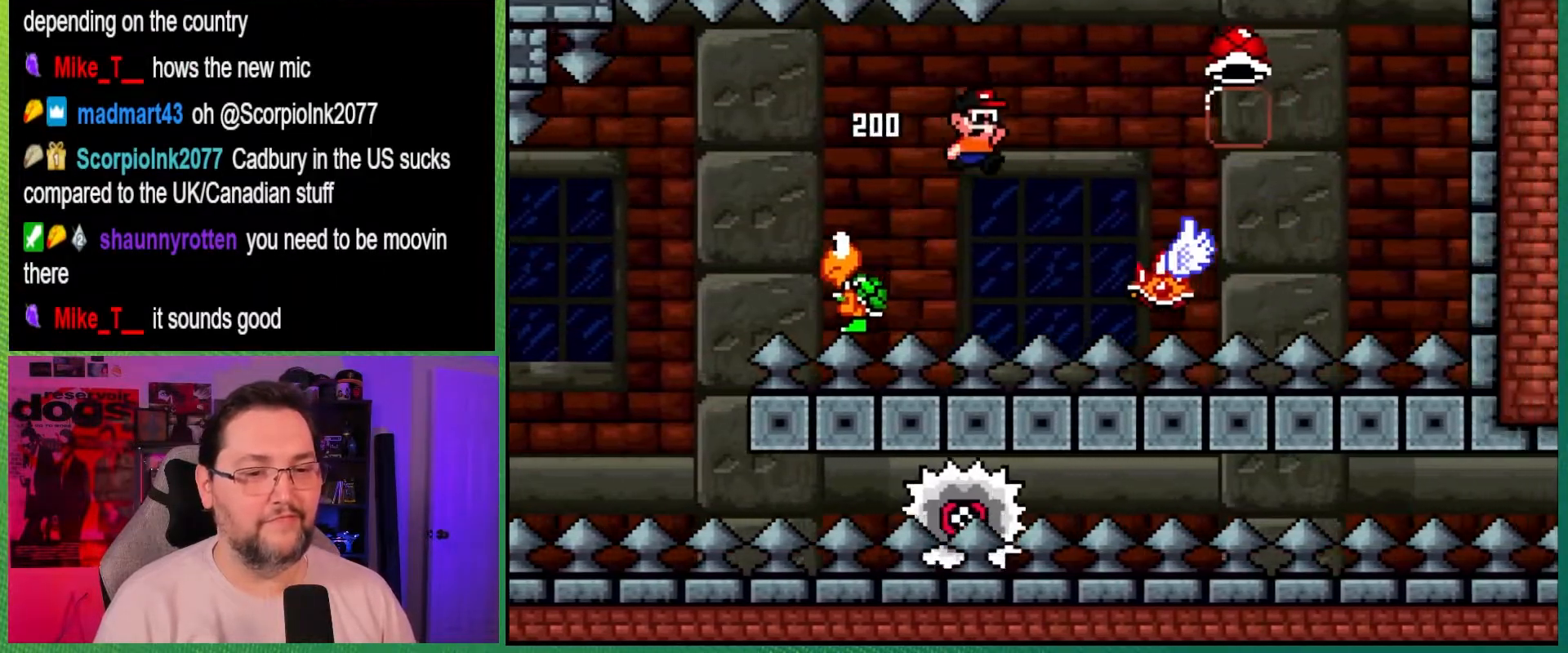
{"buttons": ["A", "X", "DPAD_LEFT"], "events": [[167, "A", "down"], [183, "X", "down"], [217, "B", "up"], [233, "Y", "up"], [383, "DPAD_RIGHT", "up"], [400, "DPAD_LEFT", "down"]]}
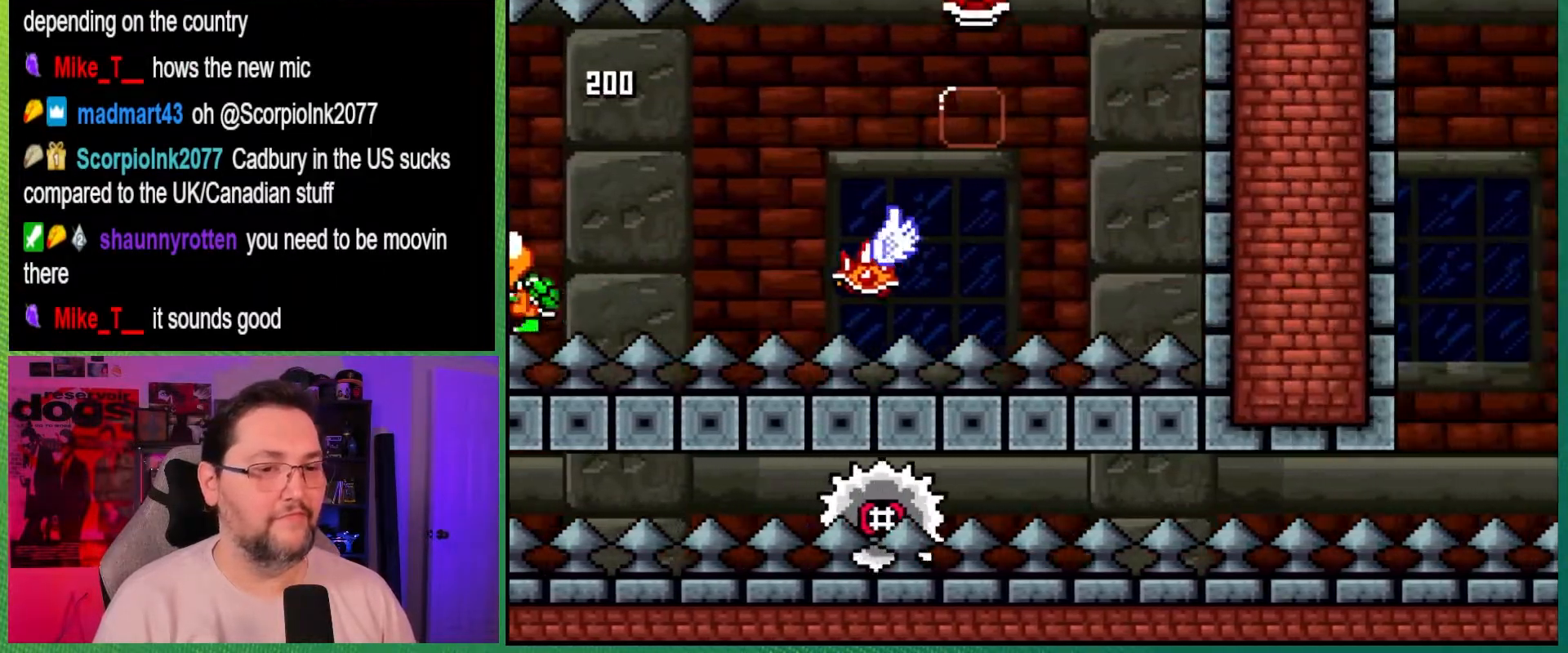
{"buttons": ["B", "Y", "DPAD_RIGHT"], "events": [[17, "DPAD_UP", "down"], [67, "DPAD_LEFT", "up"], [83, "DPAD_RIGHT", "down"], [83, "DPAD_UP", "up"], [100, "A", "up"], [100, "X", "up"], [200, "B", "down"], [200, "Y", "down"], [267, "DPAD_RIGHT", "up"], [417, "DPAD_RIGHT", "down"]]}
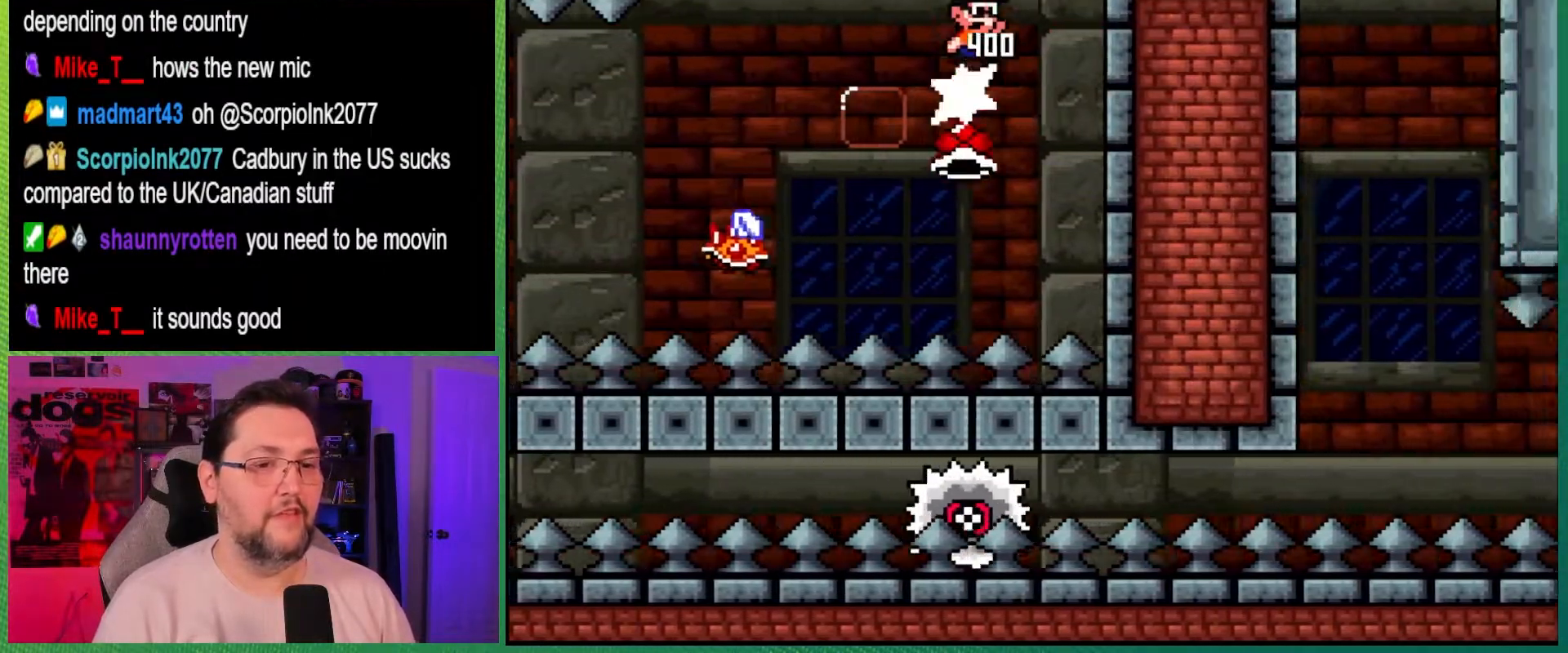
{"buttons": ["A", "X", "DPAD_RIGHT"], "events": [[450, "B", "up"], [450, "Y", "up"], [467, "A", "down"], [467, "X", "down"]]}
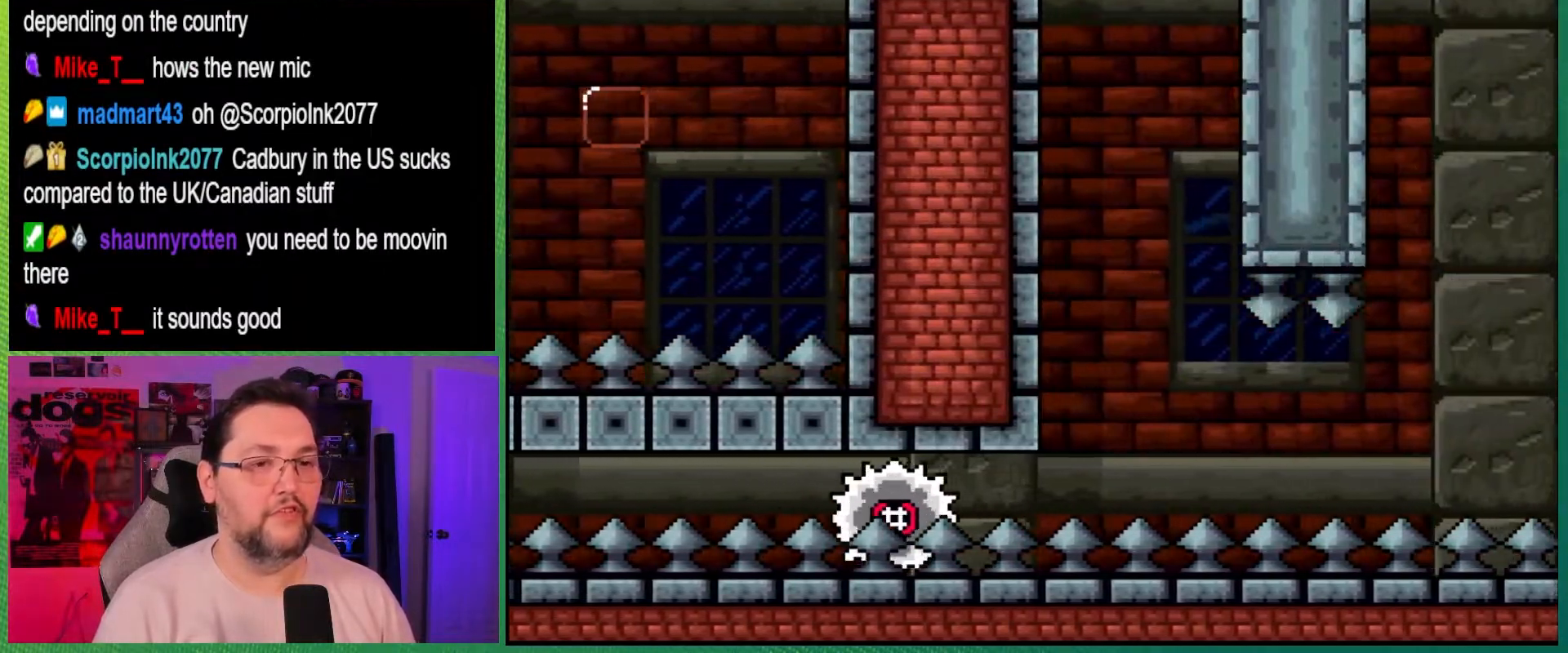
{"buttons": ["X", "DPAD_RIGHT"], "events": [[150, "DPAD_RIGHT", "up"], [183, "DPAD_LEFT", "down"], [217, "A", "up"], [317, "DPAD_LEFT", "up"], [400, "DPAD_RIGHT", "down"]]}
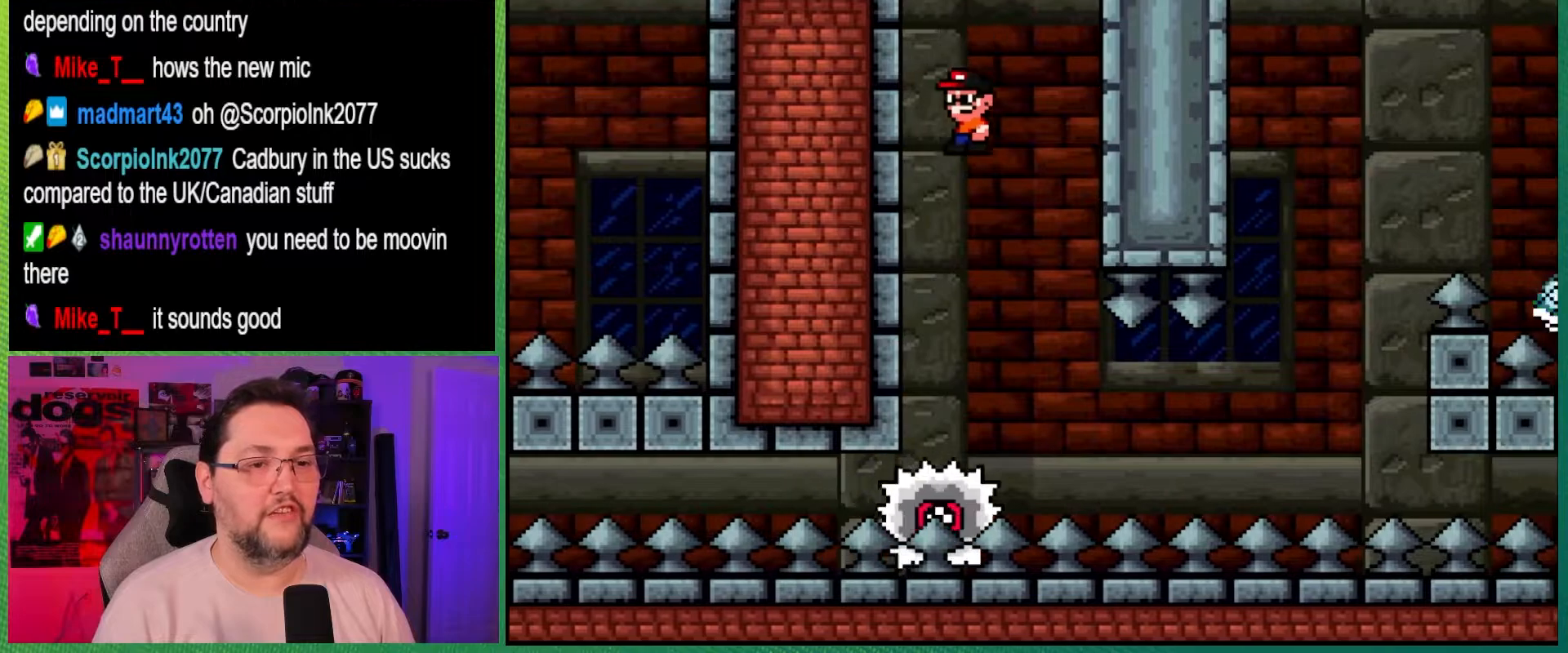
{"buttons": ["X"], "events": [[50, "DPAD_RIGHT", "up"], [133, "DPAD_RIGHT", "down"], [317, "DPAD_RIGHT", "up"]]}
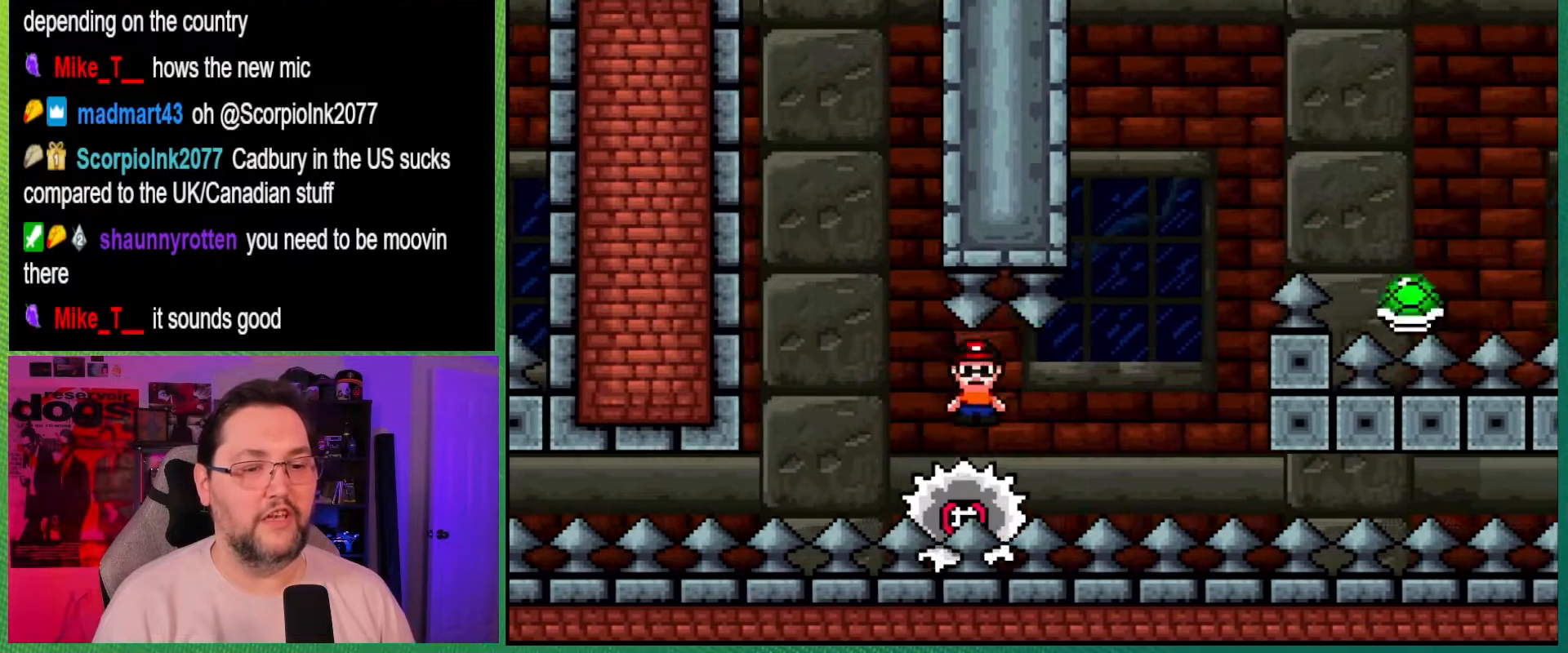
{"buttons": ["X", "DPAD_RIGHT"], "events": [[167, "DPAD_LEFT", "down"], [283, "DPAD_LEFT", "up"], [317, "DPAD_RIGHT", "down"]]}
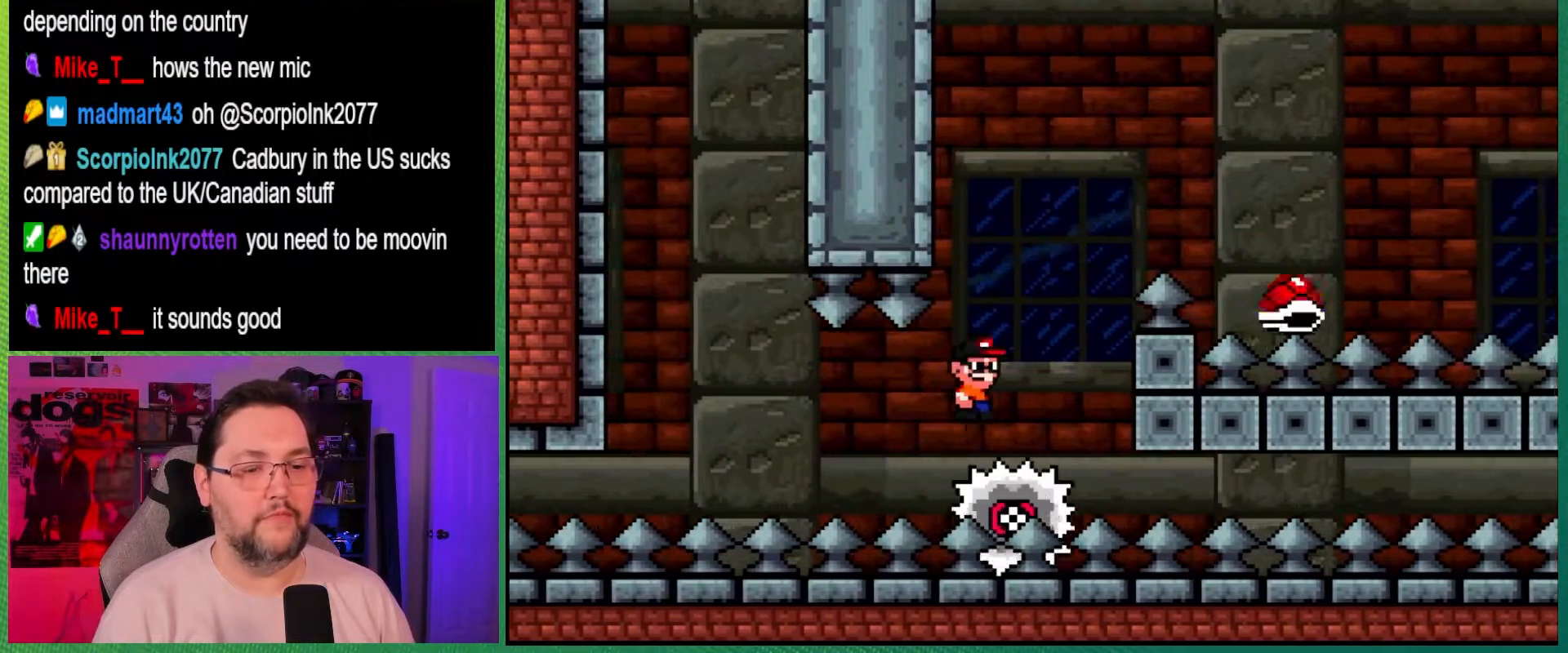
{"buttons": ["A", "X", "DPAD_RIGHT"], "events": [[50, "A", "down"], [83, "DPAD_RIGHT", "up"], [133, "DPAD_LEFT", "down"], [233, "DPAD_LEFT", "up"], [283, "DPAD_RIGHT", "down"]]}
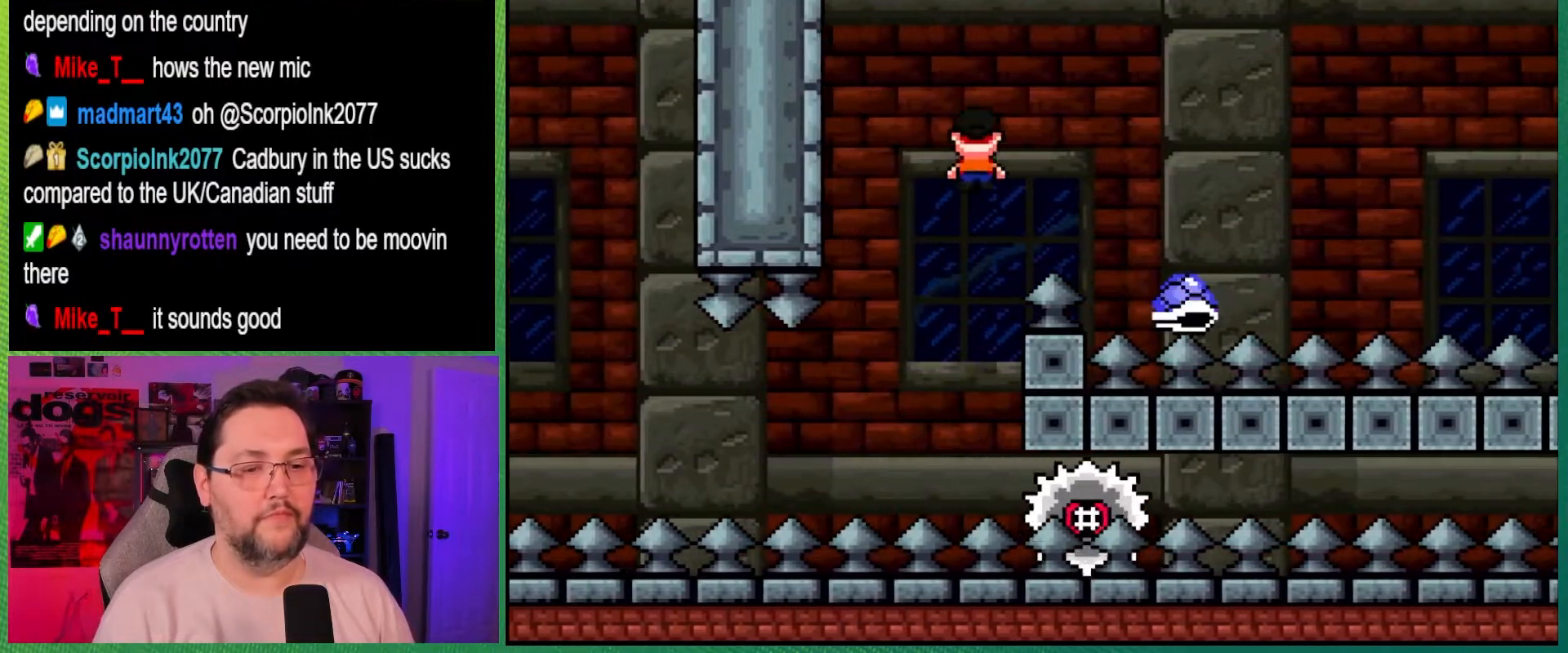
{"buttons": ["B", "Y", "DPAD_RIGHT"], "events": [[17, "A", "up"], [17, "B", "down"], [17, "Y", "down"], [33, "X", "up"], [217, "DPAD_RIGHT", "up"], [283, "DPAD_LEFT", "down"], [400, "DPAD_LEFT", "up"], [417, "DPAD_RIGHT", "down"]]}
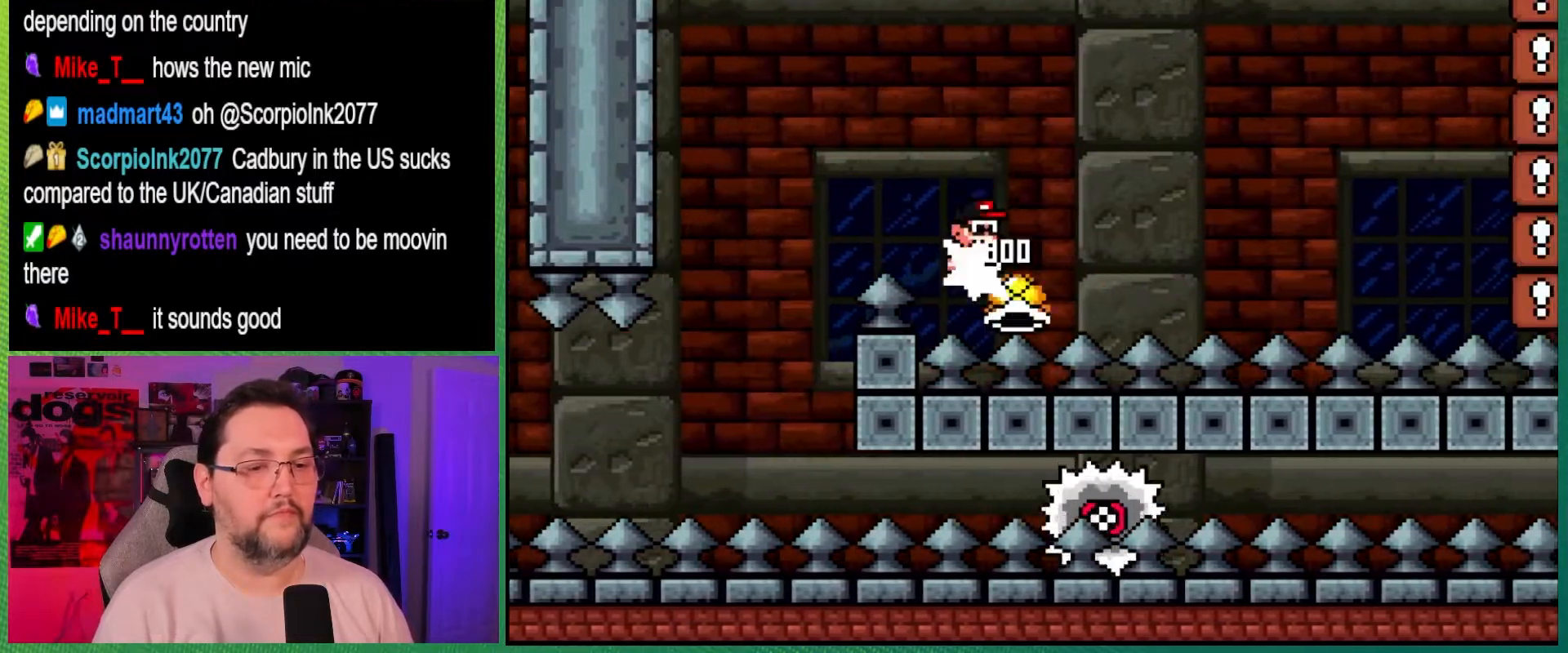
{"buttons": ["DPAD_RIGHT"], "events": [[417, "B", "up"], [450, "Y", "up"]]}
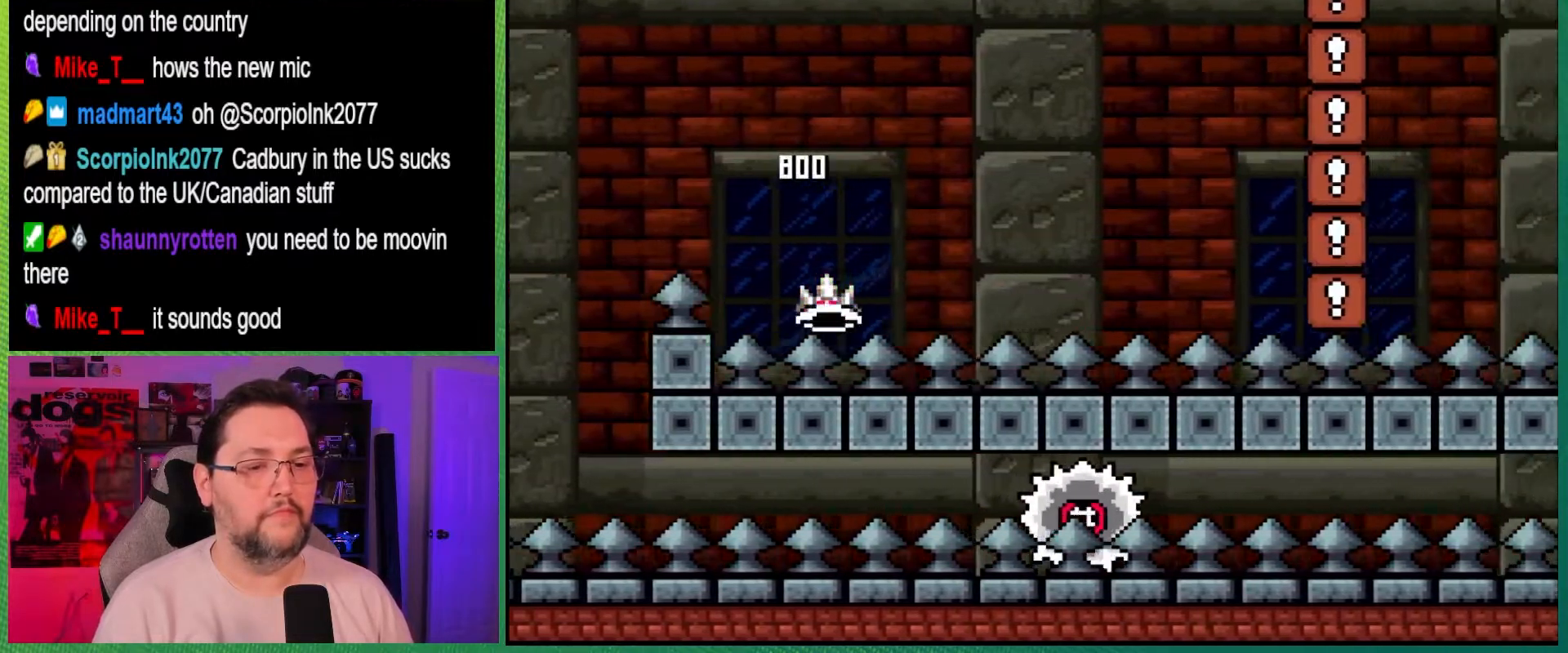
{"buttons": ["A", "X", "DPAD_RIGHT"], "events": [[33, "DPAD_RIGHT", "up"], [33, "X", "down"], [83, "A", "down"], [83, "DPAD_LEFT", "down"], [83, "DPAD_UP", "down"], [283, "DPAD_LEFT", "up"], [283, "DPAD_RIGHT", "down"], [283, "DPAD_UP", "up"]]}
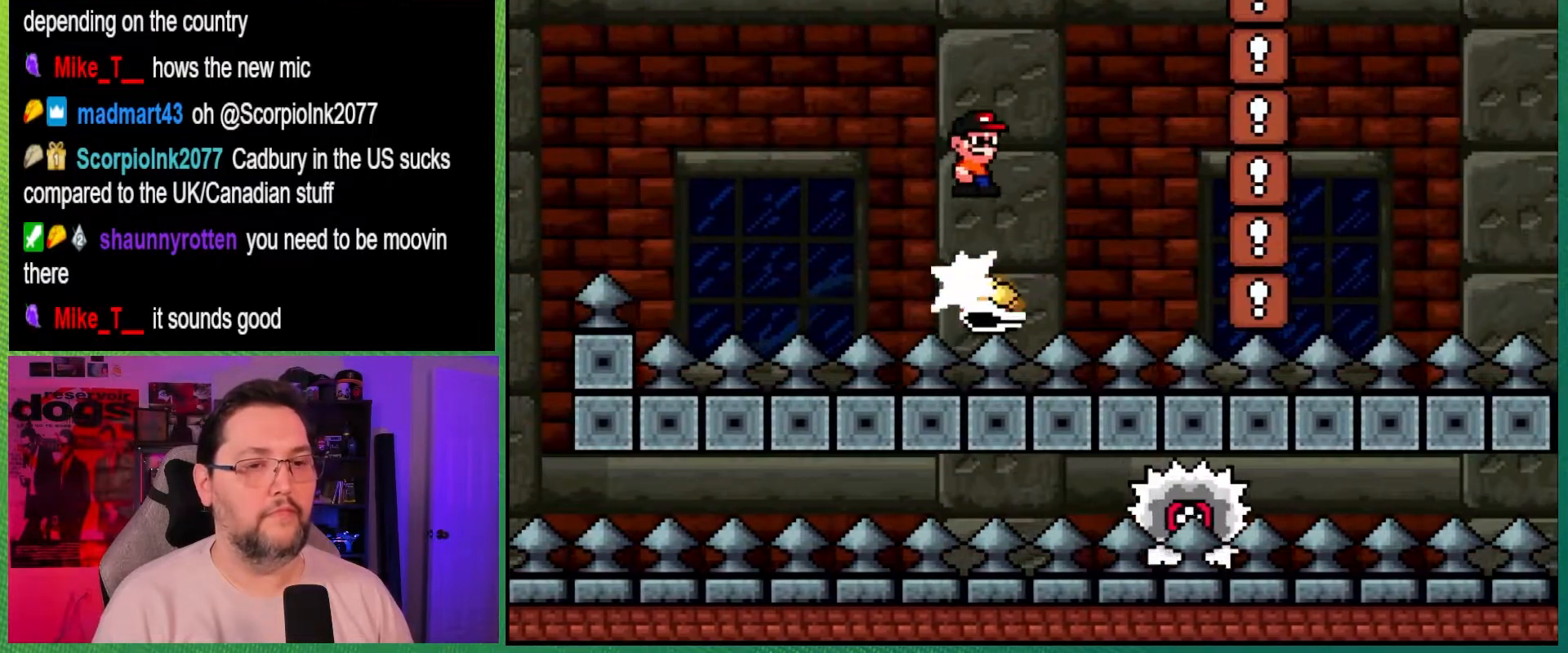
{"buttons": ["B", "Y", "DPAD_DOWN", "DPAD_LEFT"], "events": [[333, "A", "up"], [350, "X", "up"], [367, "Y", "down"], [417, "B", "down"], [417, "DPAD_DOWN", "down"], [450, "DPAD_RIGHT", "up"], [467, "DPAD_LEFT", "down"]]}
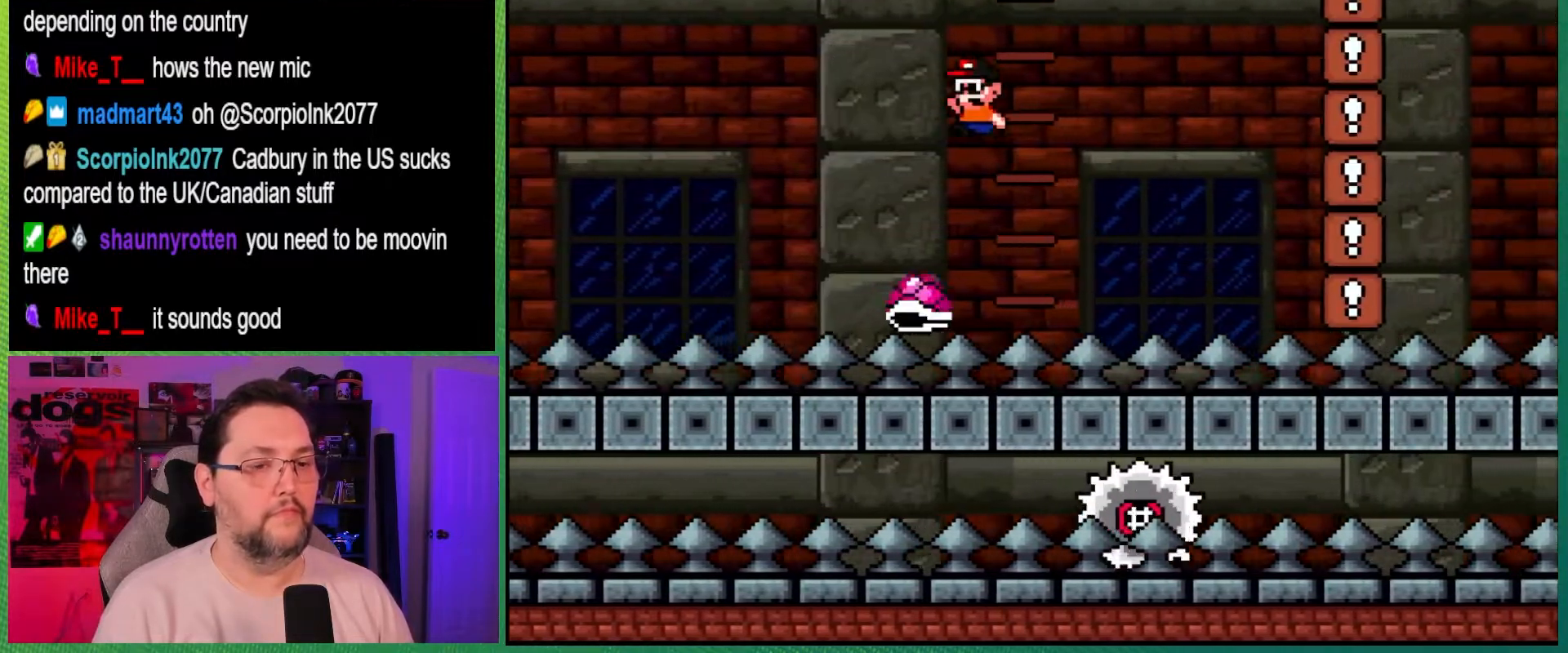
{"buttons": ["A", "X", "DPAD_RIGHT"], "events": [[17, "DPAD_DOWN", "up"], [83, "DPAD_LEFT", "up"], [83, "DPAD_RIGHT", "down"], [183, "B", "up"], [283, "Y", "up"], [417, "X", "down"], [433, "A", "down"]]}
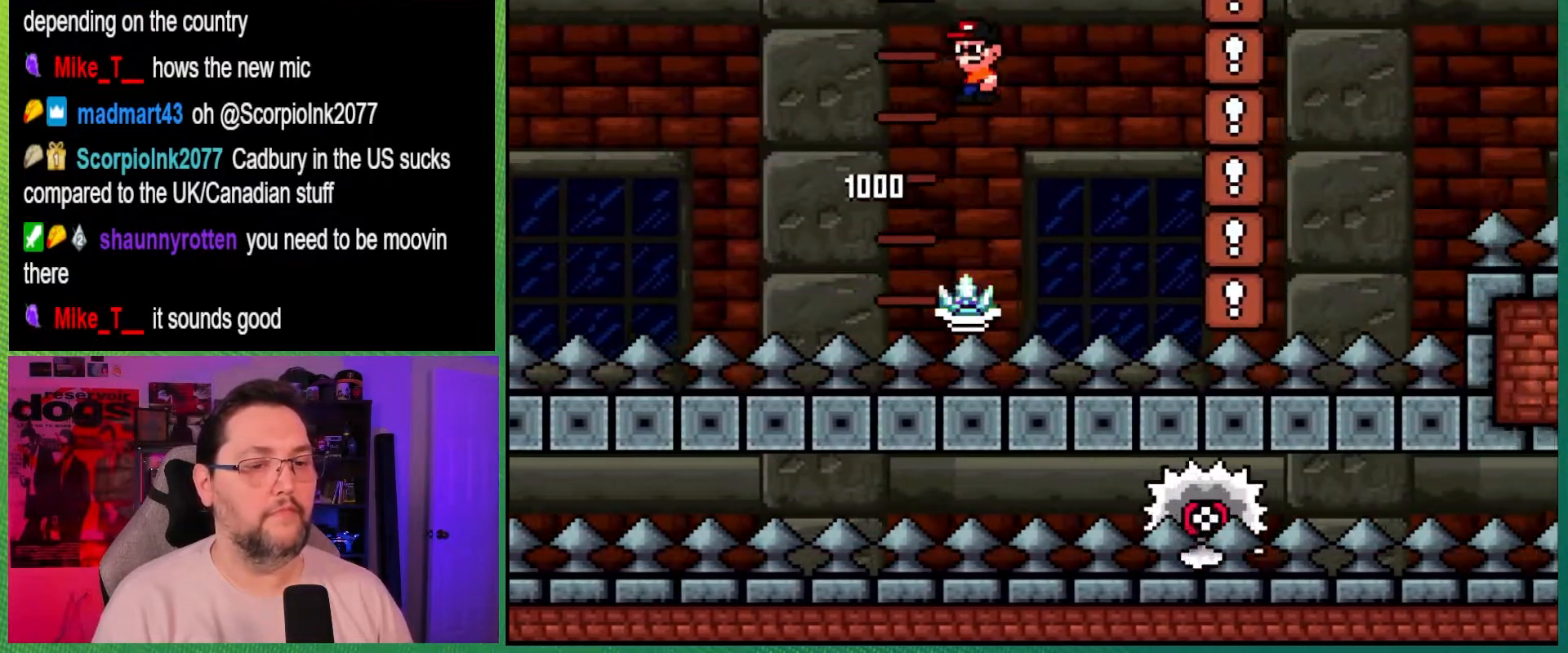
{"buttons": ["A", "X"], "events": [[17, "DPAD_RIGHT", "up"], [50, "DPAD_LEFT", "down"], [183, "DPAD_LEFT", "up"], [183, "DPAD_RIGHT", "down"], [383, "DPAD_RIGHT", "up"]]}
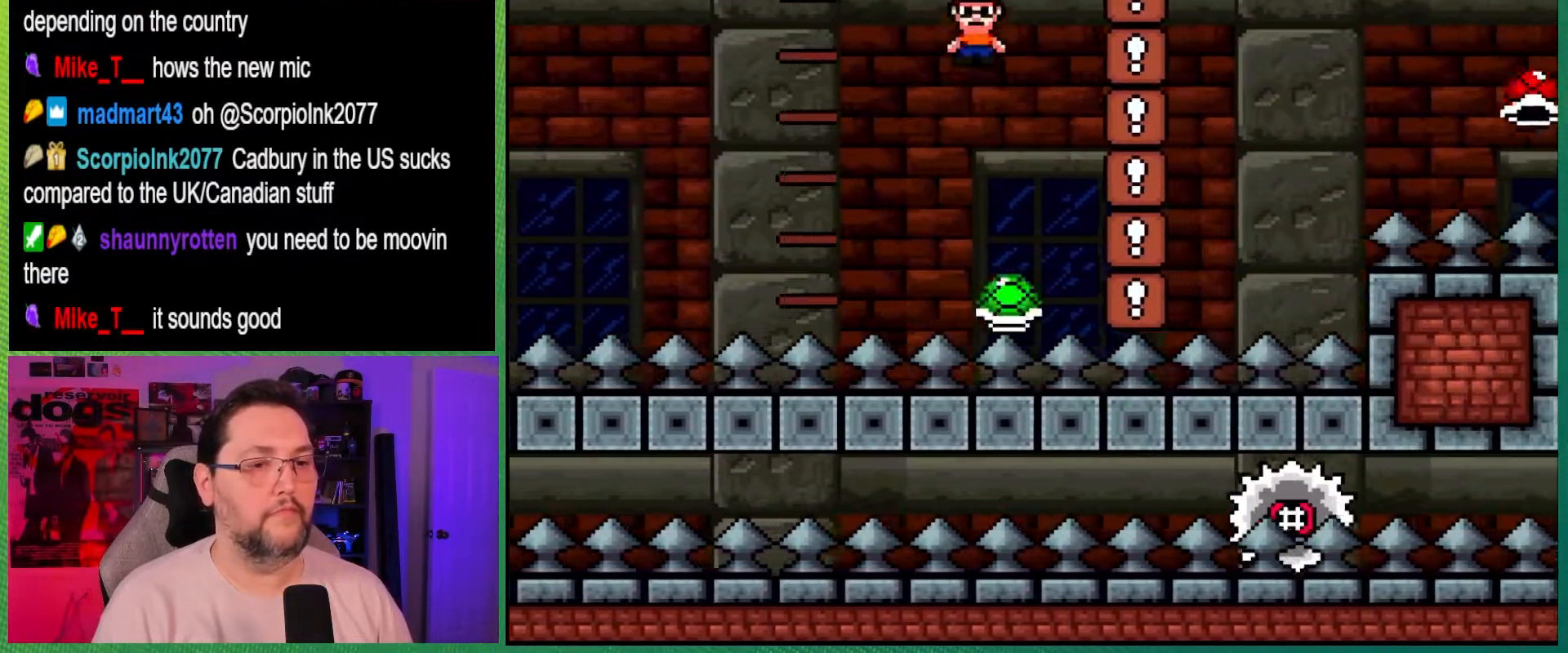
{"buttons": ["B", "Y", "DPAD_RIGHT"], "events": [[100, "A", "up"], [200, "X", "up"], [200, "Y", "down"], [217, "DPAD_RIGHT", "down"], [283, "B", "down"]]}
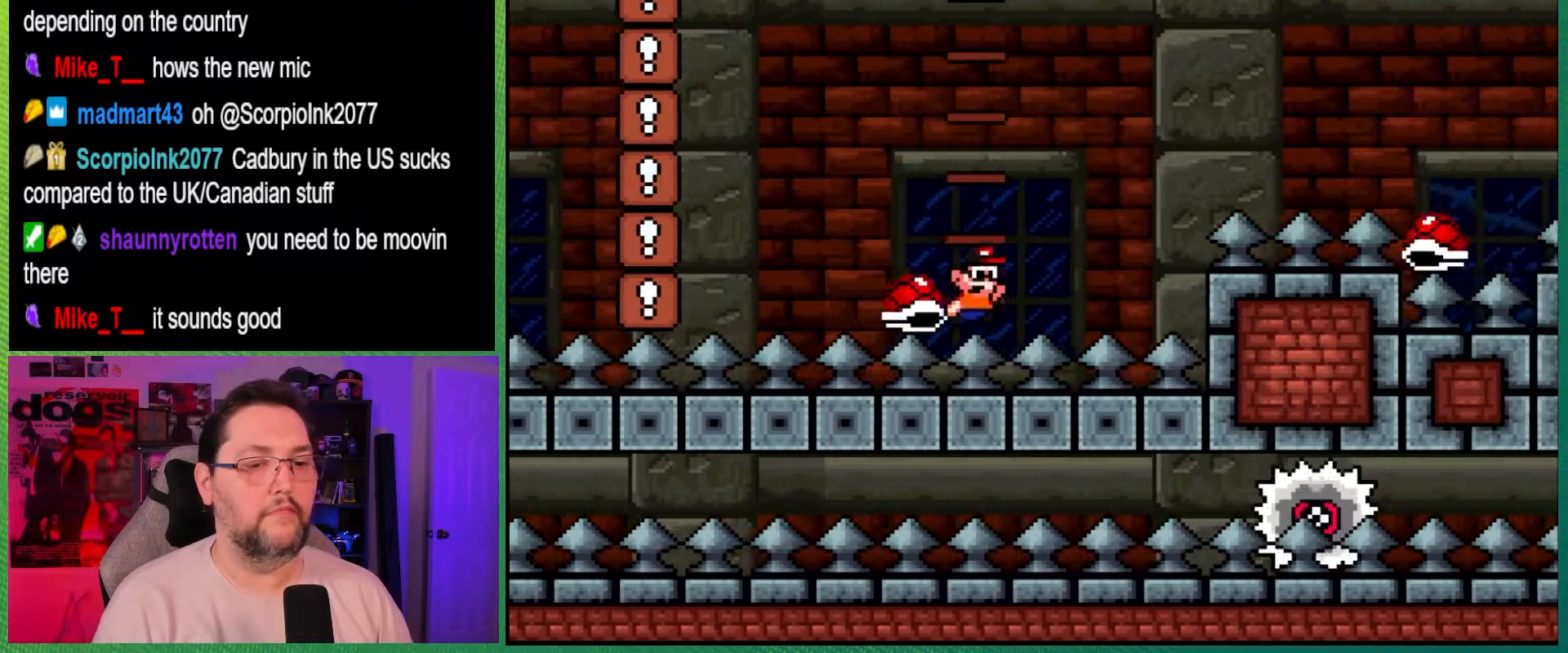
{"buttons": [], "events": [[283, "B", "up"], [283, "DPAD_RIGHT", "up"], [300, "Y", "up"]]}
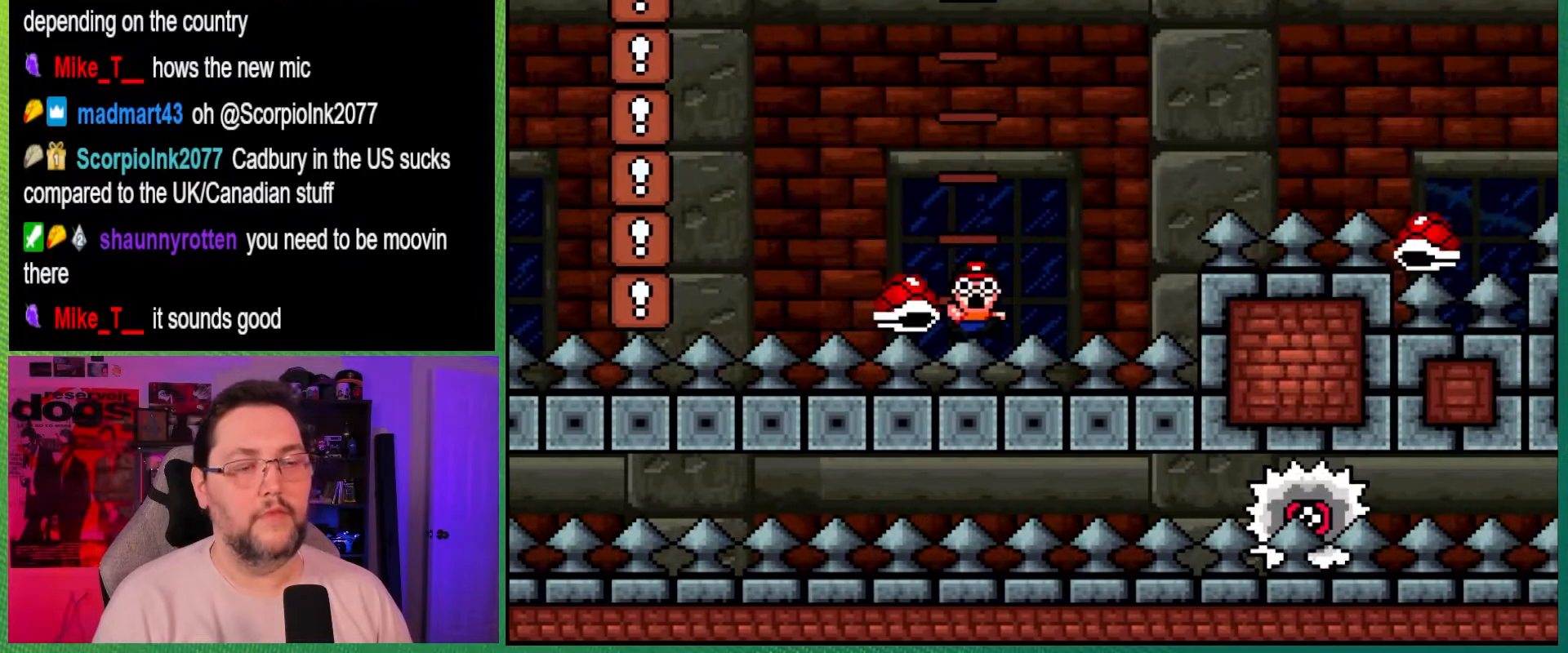
{"buttons": ["A"], "events": [[450, "A", "down"]]}